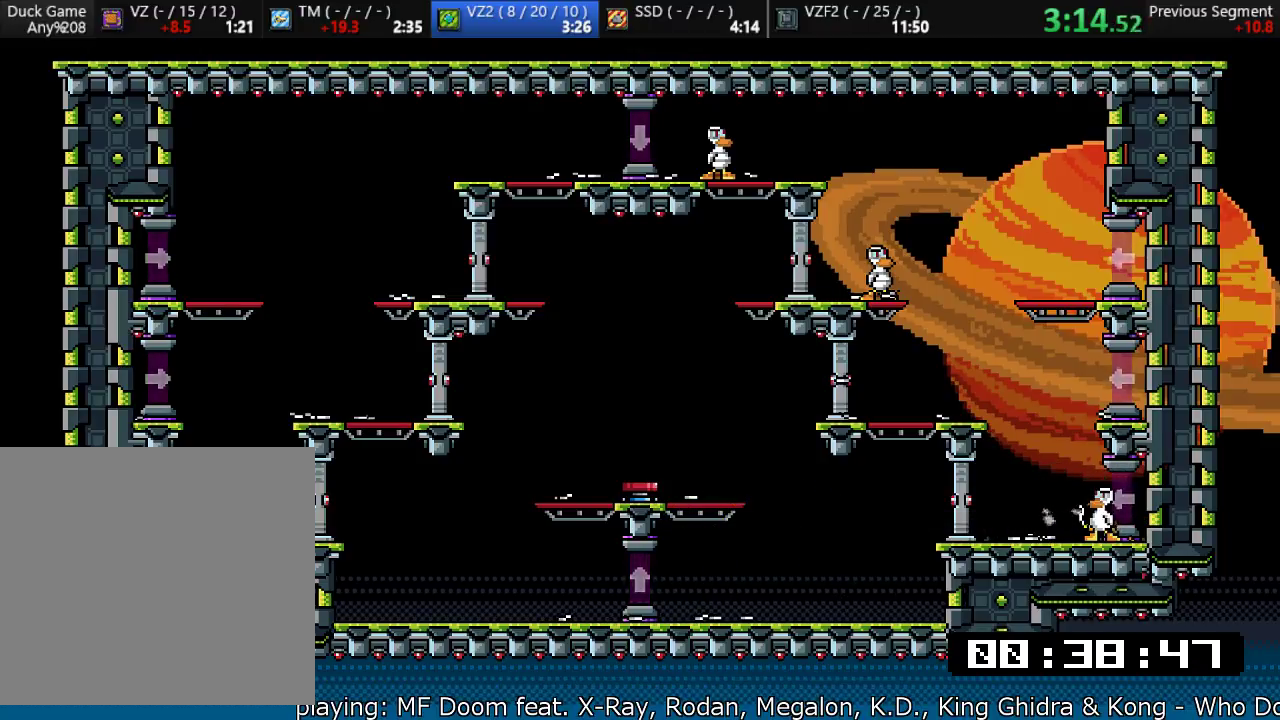
Gameplay with a controller (PlayStation layout); each line is a JSON object with the inputs held at the frame after it. "events" lists button and stick changes between this image and that frame as [ms after this image, input, new state], when the widget could be followed in between. Not read: right_stick.
{"buttons": [], "left_stick": "down", "events": [[17, "TRIANGLE", "down"], [33, "TRIANGLE", "up"], [300, "left_stick", "down"], [367, "SQUARE", "down"], [467, "SQUARE", "up"]]}
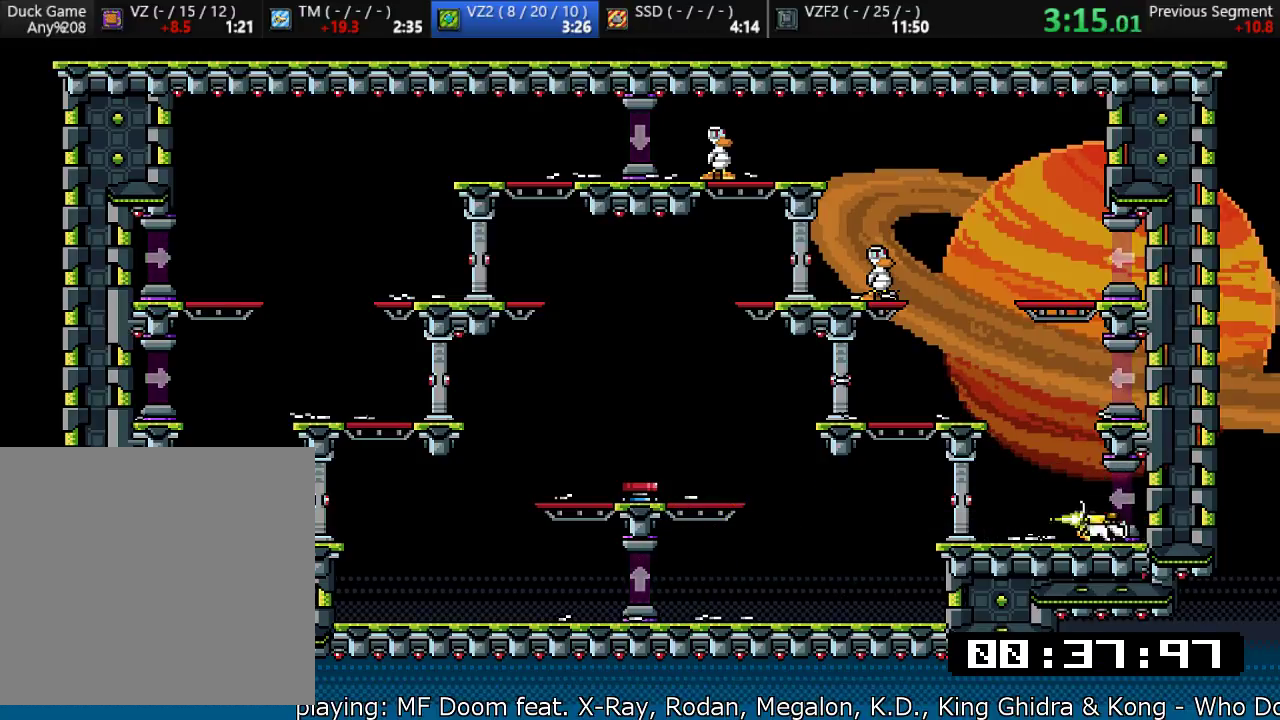
{"buttons": [], "left_stick": "down", "events": [[67, "SQUARE", "down"], [167, "SQUARE", "up"]]}
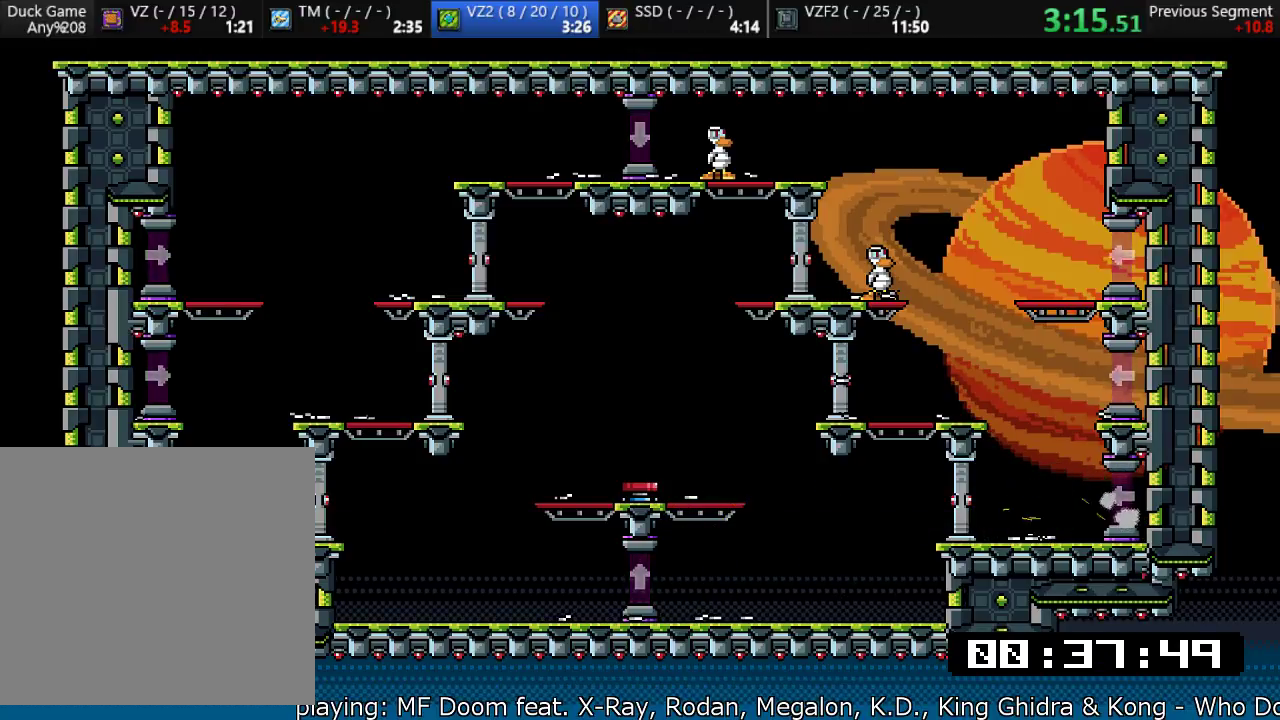
{"buttons": ["R1"], "left_stick": "down", "events": [[167, "SQUARE", "down"], [233, "SQUARE", "up"], [433, "R1", "down"]]}
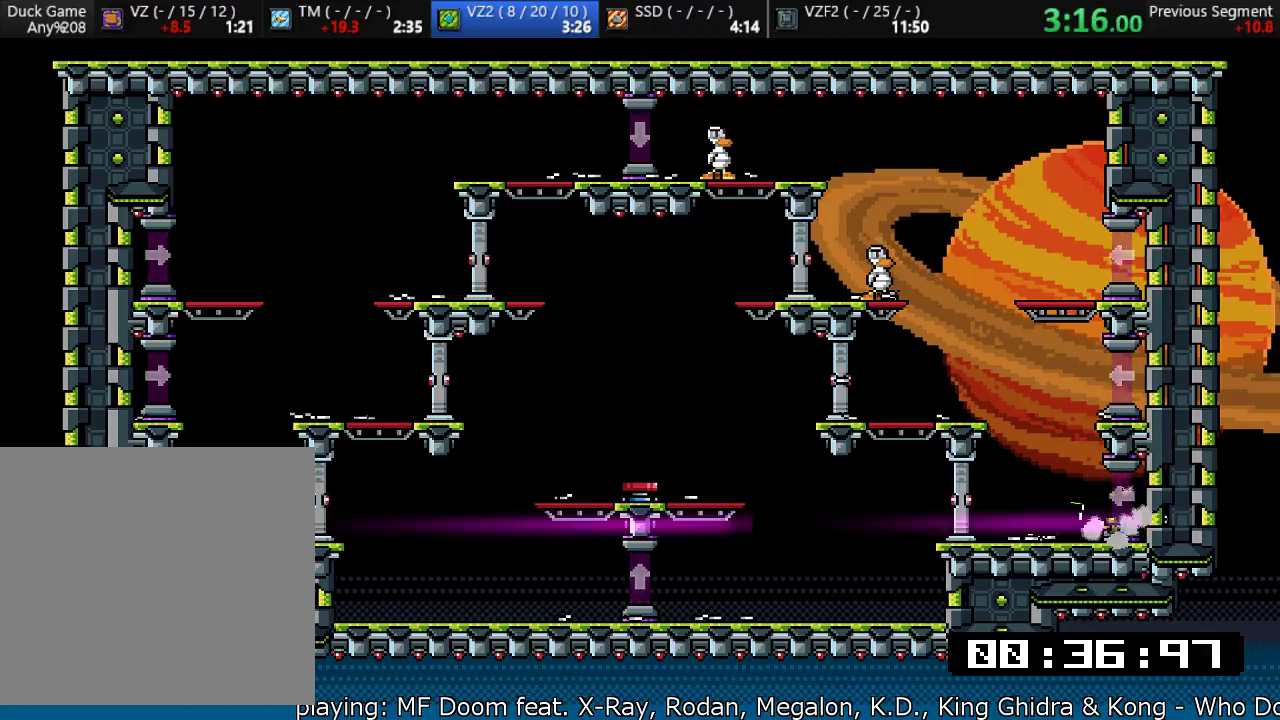
{"buttons": ["CROSS"], "left_stick": "down", "events": [[50, "R1", "up"], [133, "R1", "down"], [250, "R1", "up"], [483, "CROSS", "down"]]}
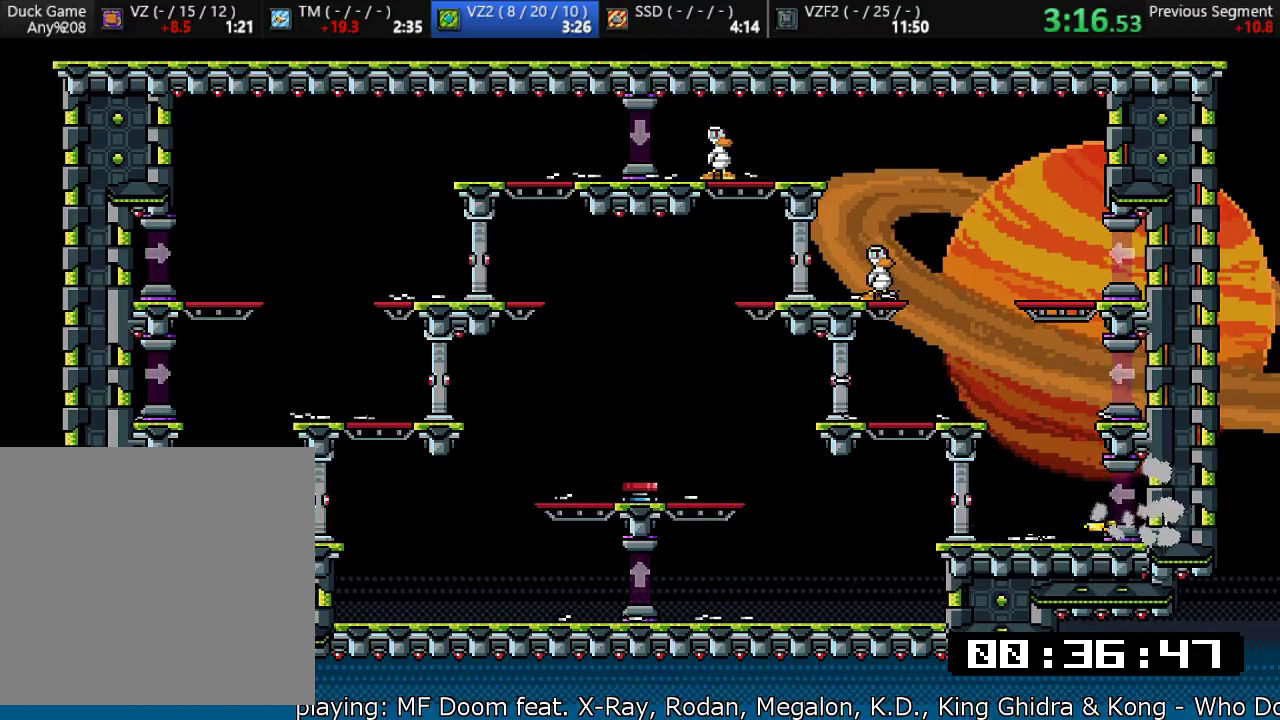
{"buttons": [], "left_stick": "down", "events": [[50, "R1", "down"], [83, "CROSS", "up"], [217, "R1", "up"]]}
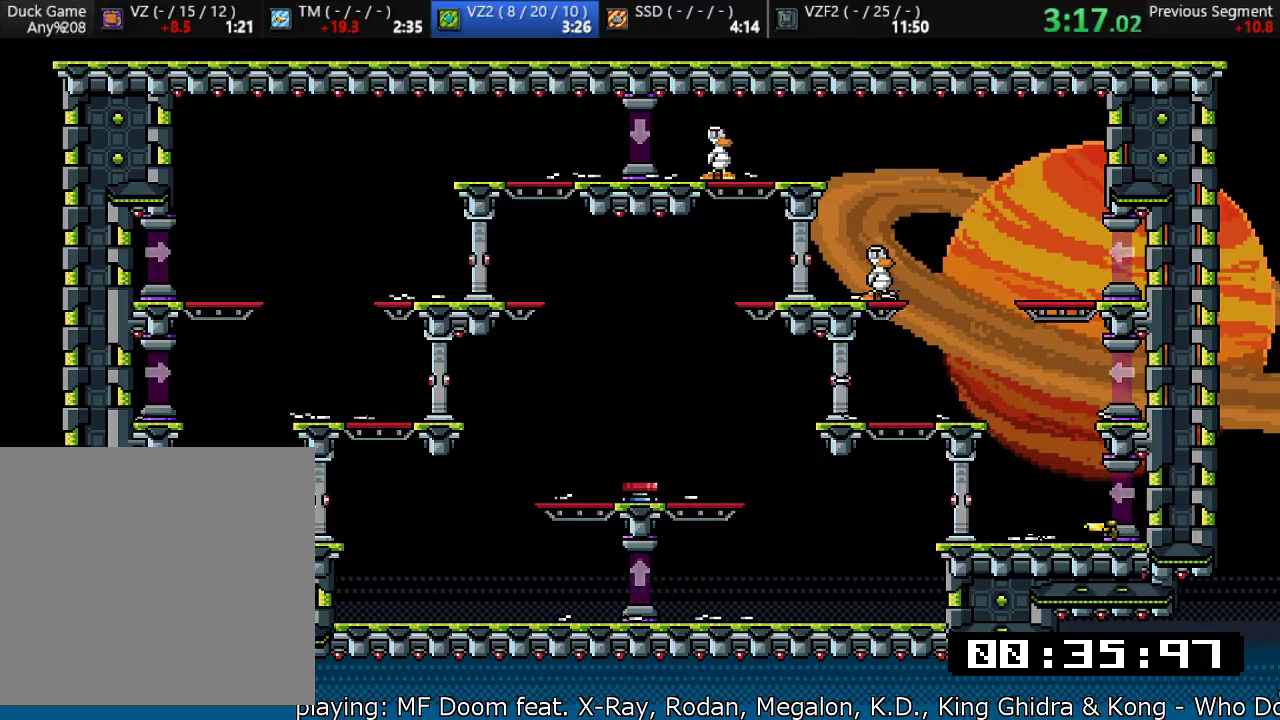
{"buttons": [], "left_stick": "center", "events": [[450, "left_stick", "center"]]}
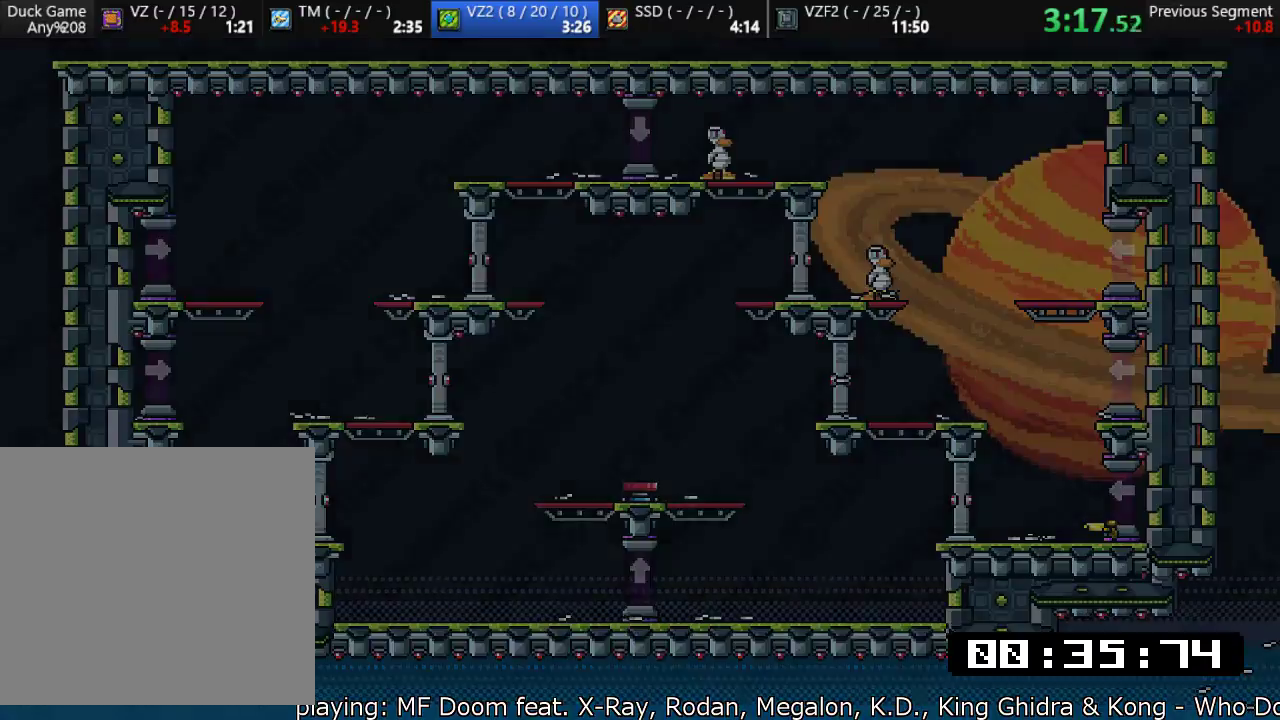
{"buttons": [], "left_stick": "up", "events": [[500, "left_stick", "up"]]}
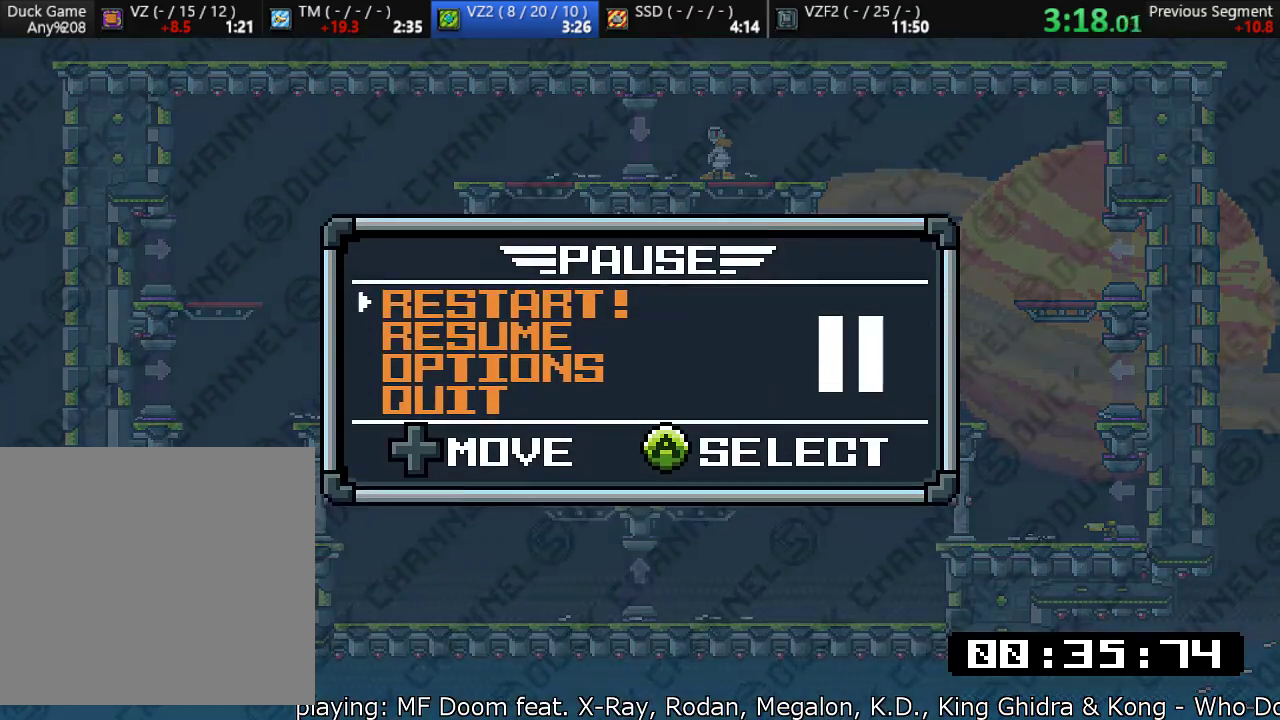
{"buttons": [], "left_stick": "center", "events": [[67, "CROSS", "down"], [167, "left_stick", "center"], [200, "CROSS", "up"]]}
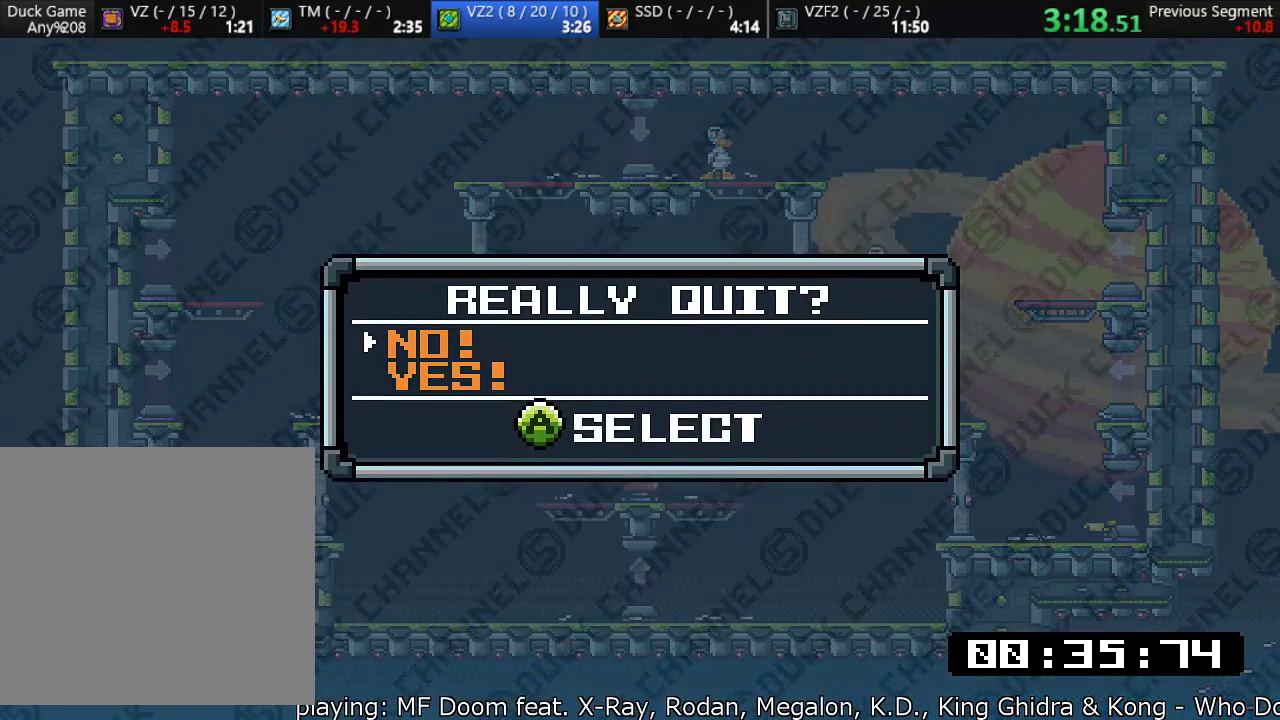
{"buttons": [], "left_stick": "center", "events": [[100, "R1", "down"], [167, "left_stick", "down"], [300, "CROSS", "down"], [300, "left_stick", "center"], [350, "R1", "up"], [433, "CROSS", "up"]]}
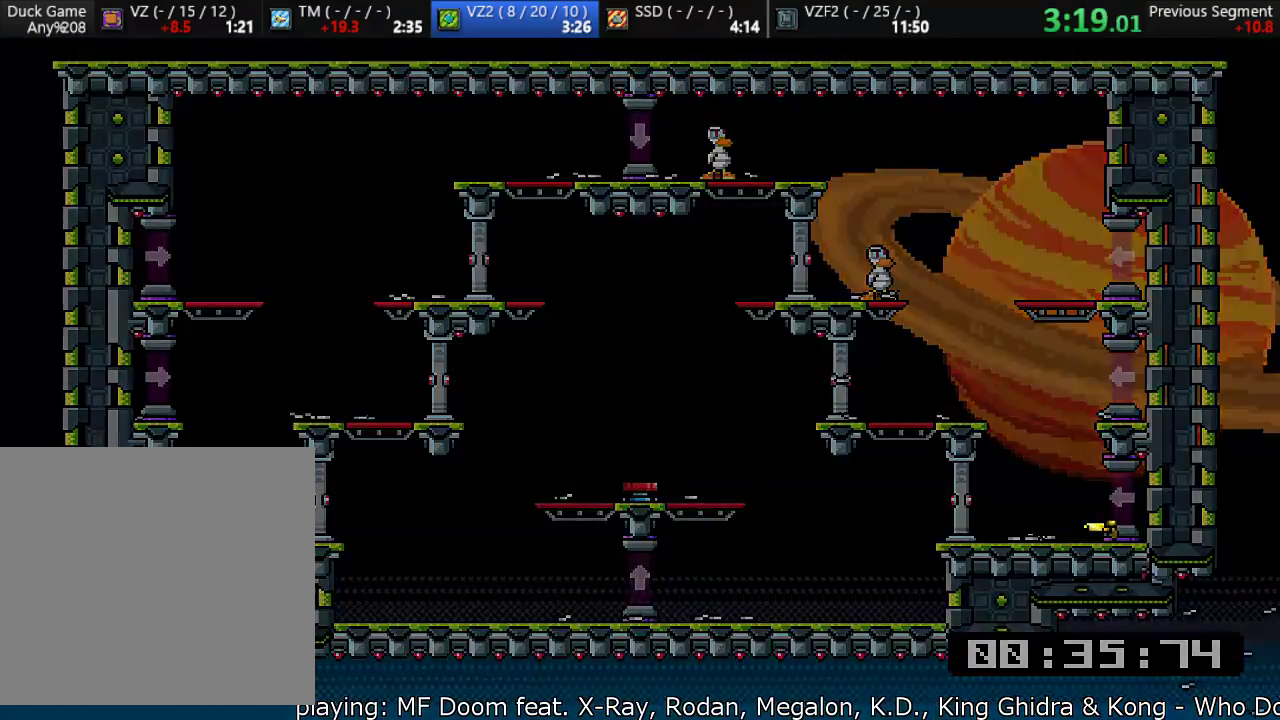
{"buttons": [], "left_stick": "center", "events": []}
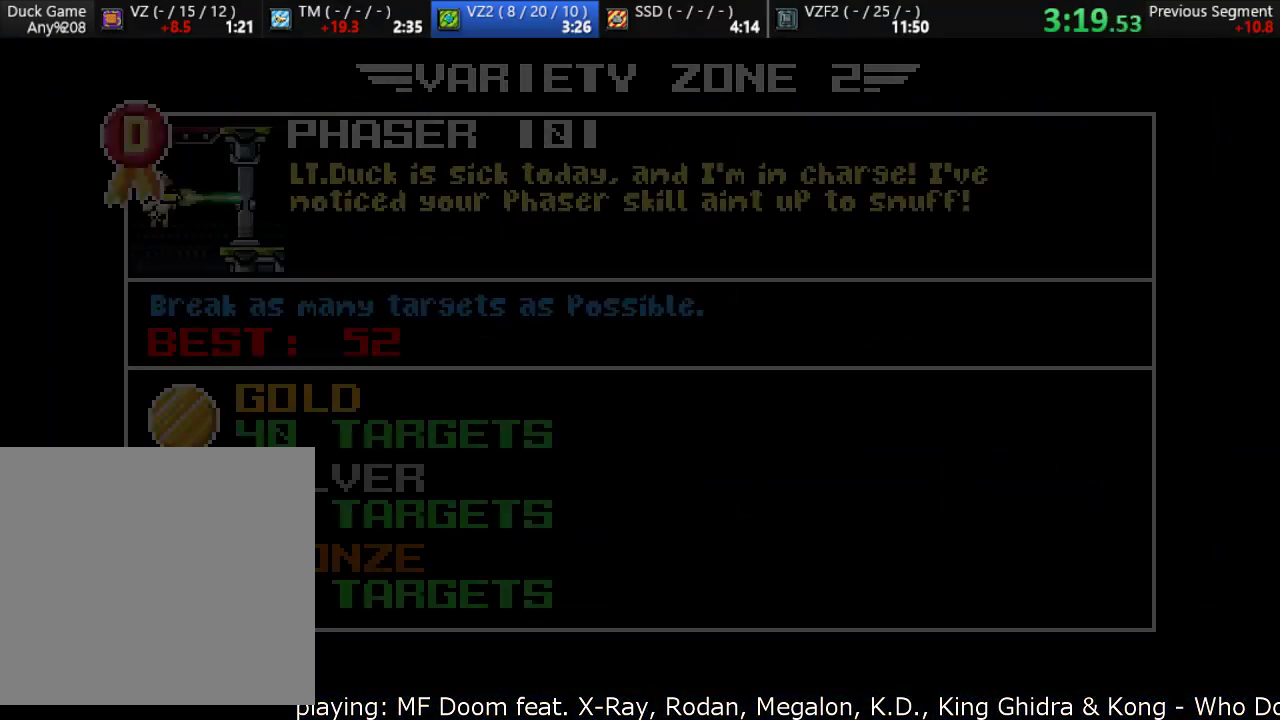
{"buttons": [], "left_stick": "down", "events": [[383, "left_stick", "down"]]}
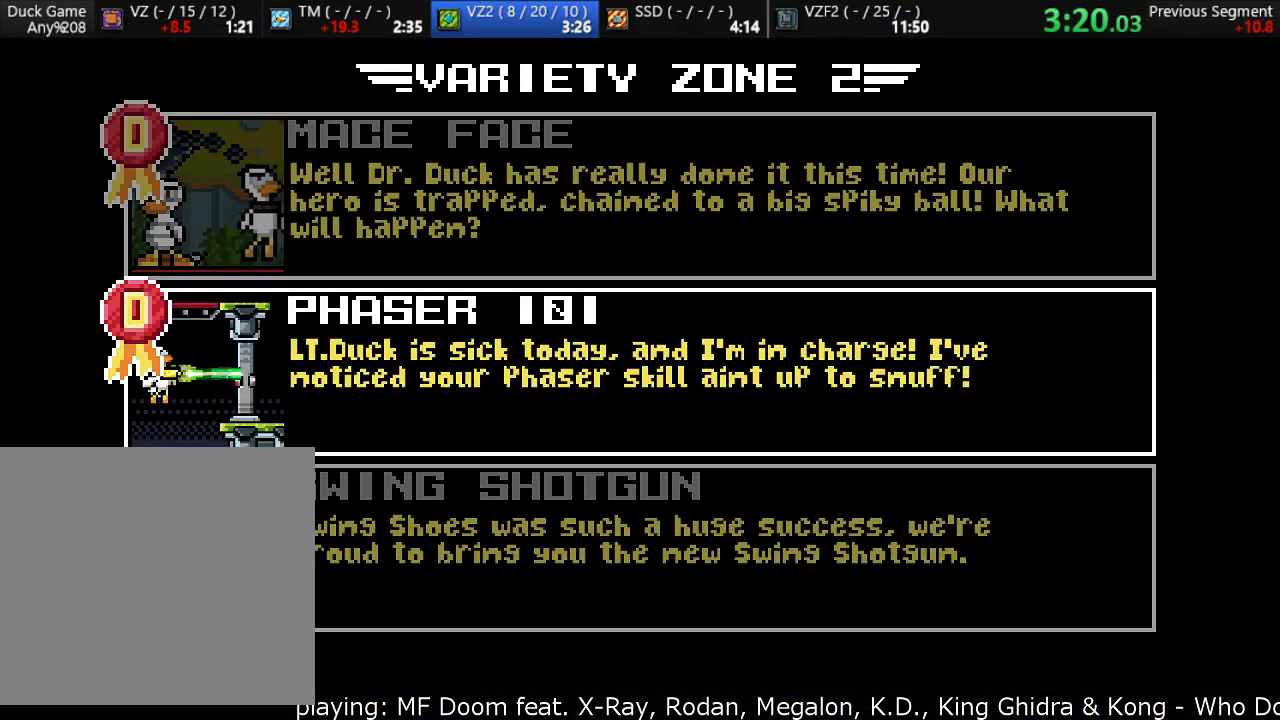
{"buttons": [], "left_stick": "center", "events": [[50, "left_stick", "center"], [117, "left_stick", "down"], [283, "left_stick", "center"], [383, "left_stick", "down"], [483, "left_stick", "center"]]}
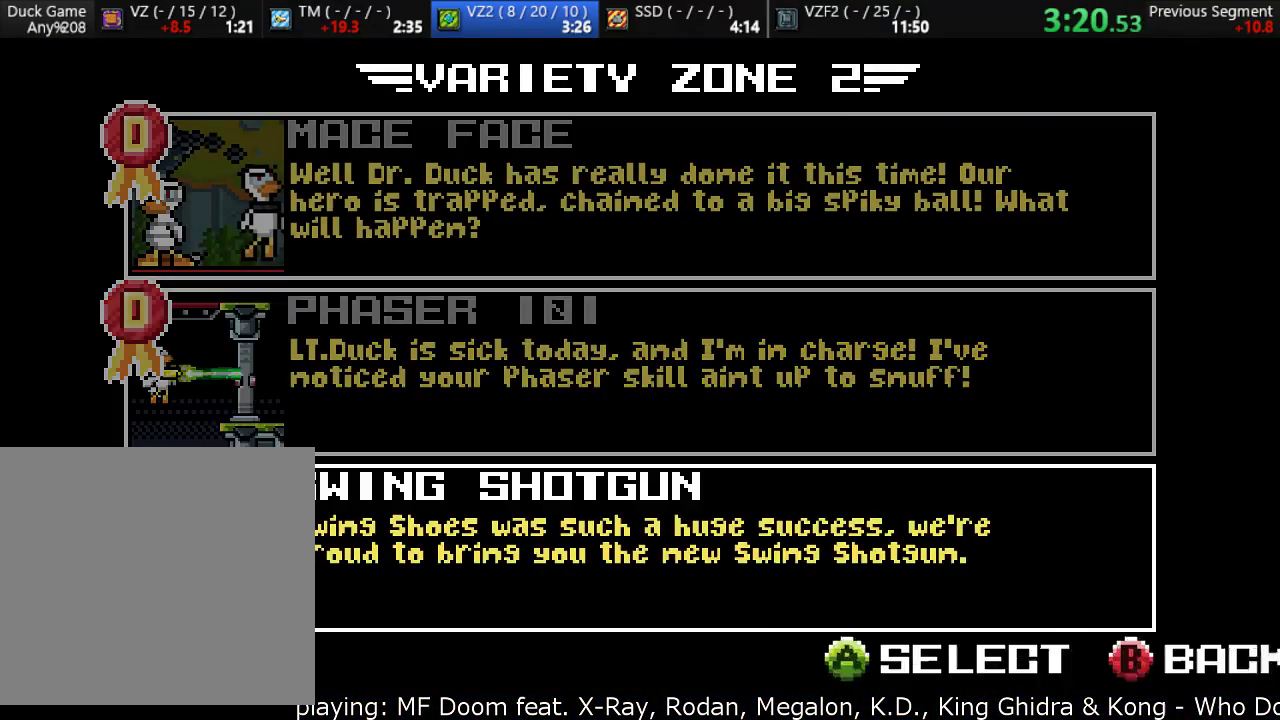
{"buttons": [], "left_stick": "center", "events": [[117, "CROSS", "down"], [217, "CROSS", "up"], [350, "CROSS", "down"], [450, "CROSS", "up"]]}
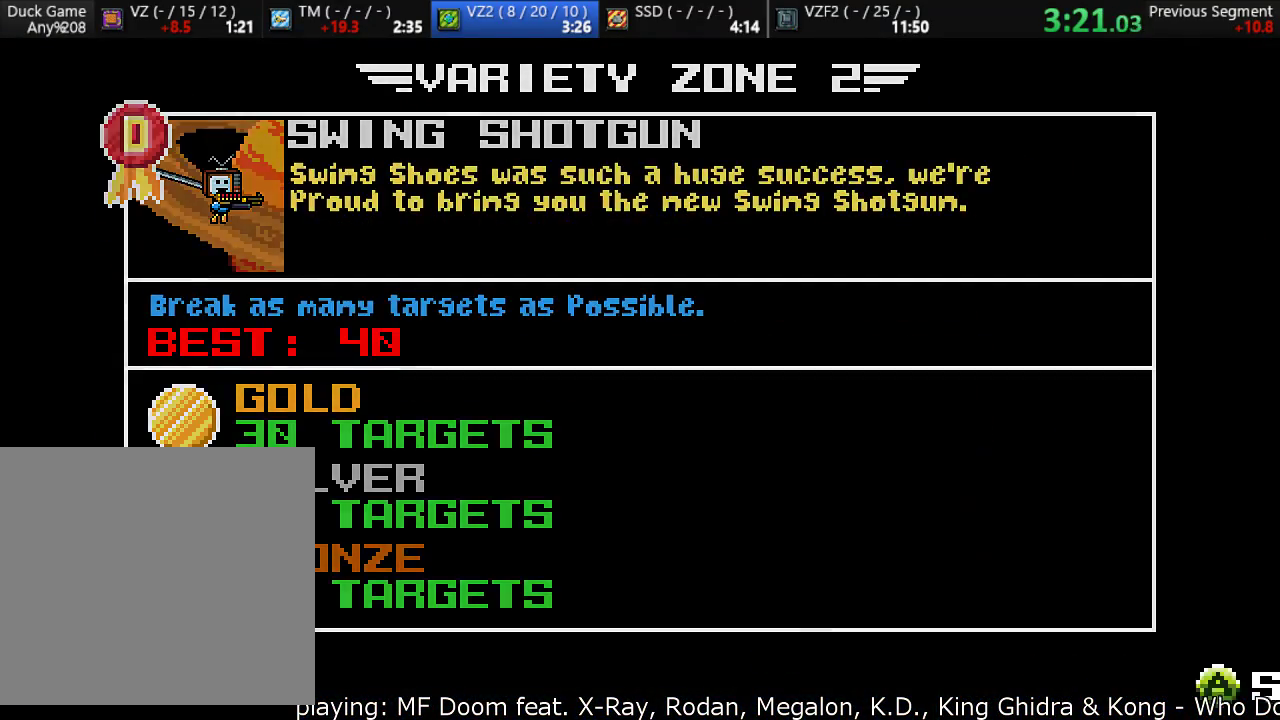
{"buttons": [], "left_stick": "center", "events": []}
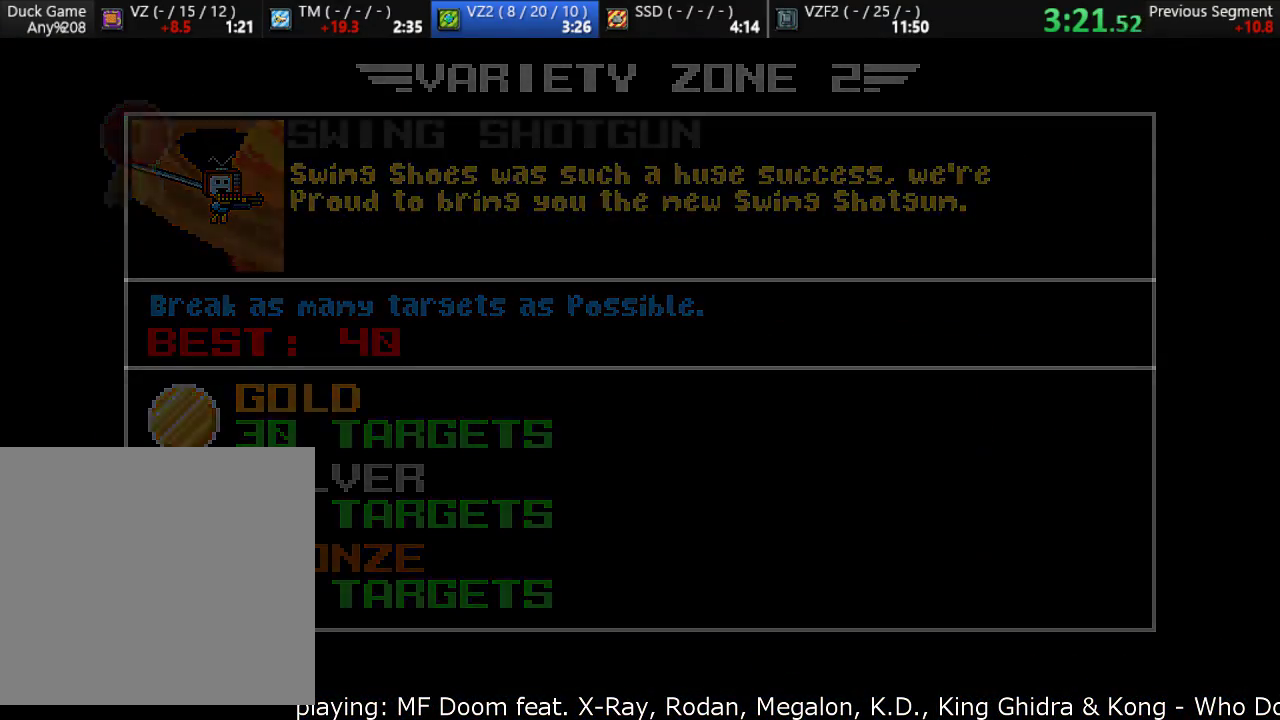
{"buttons": [], "left_stick": "center", "events": []}
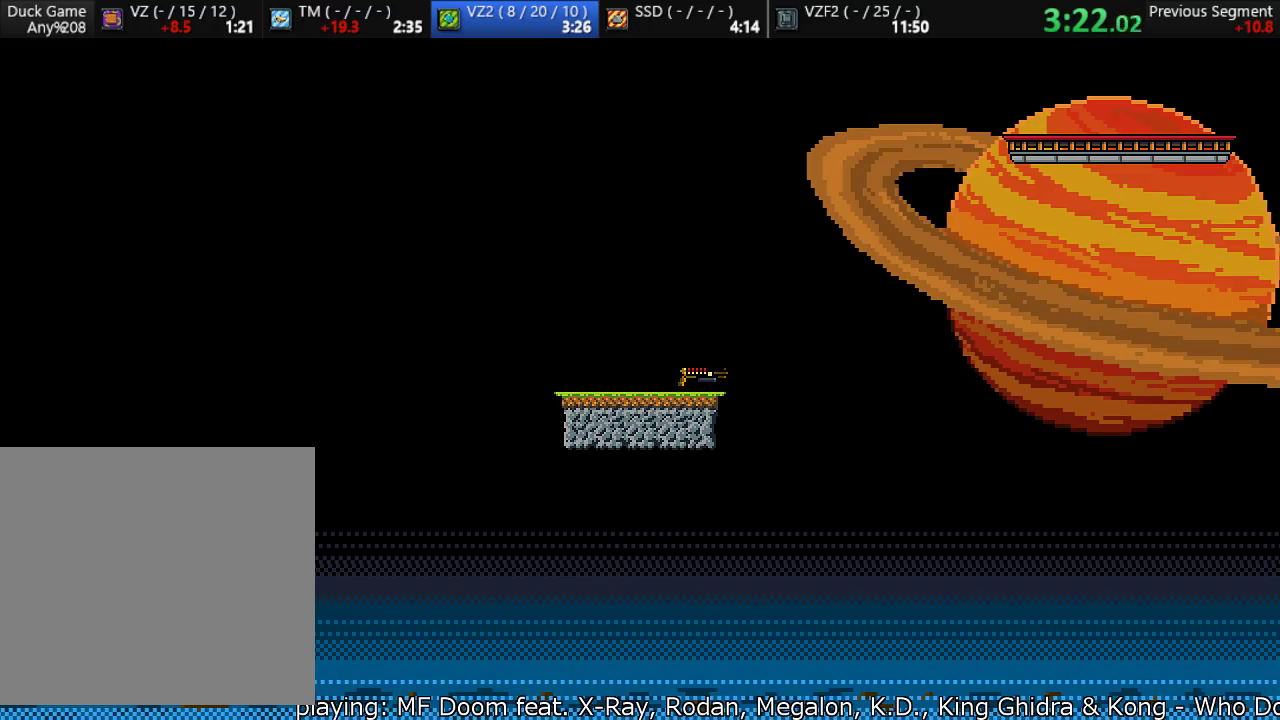
{"buttons": [], "left_stick": "center", "events": []}
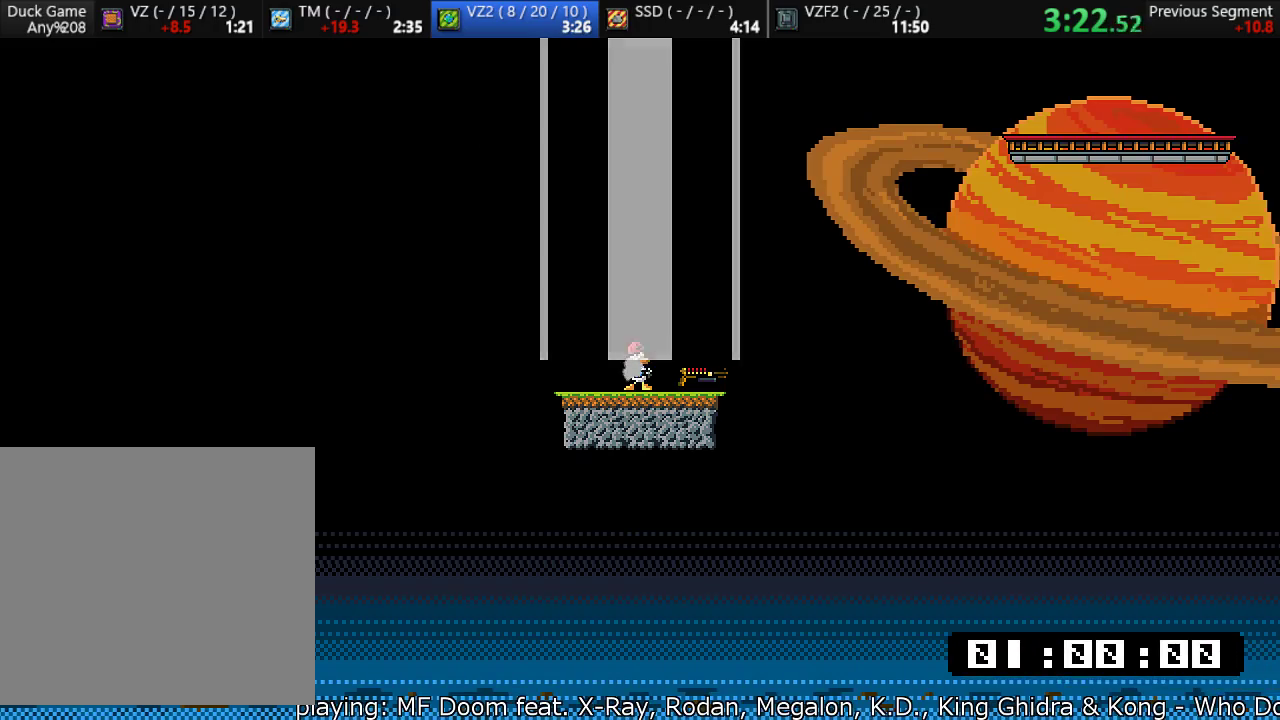
{"buttons": [], "left_stick": "center", "events": []}
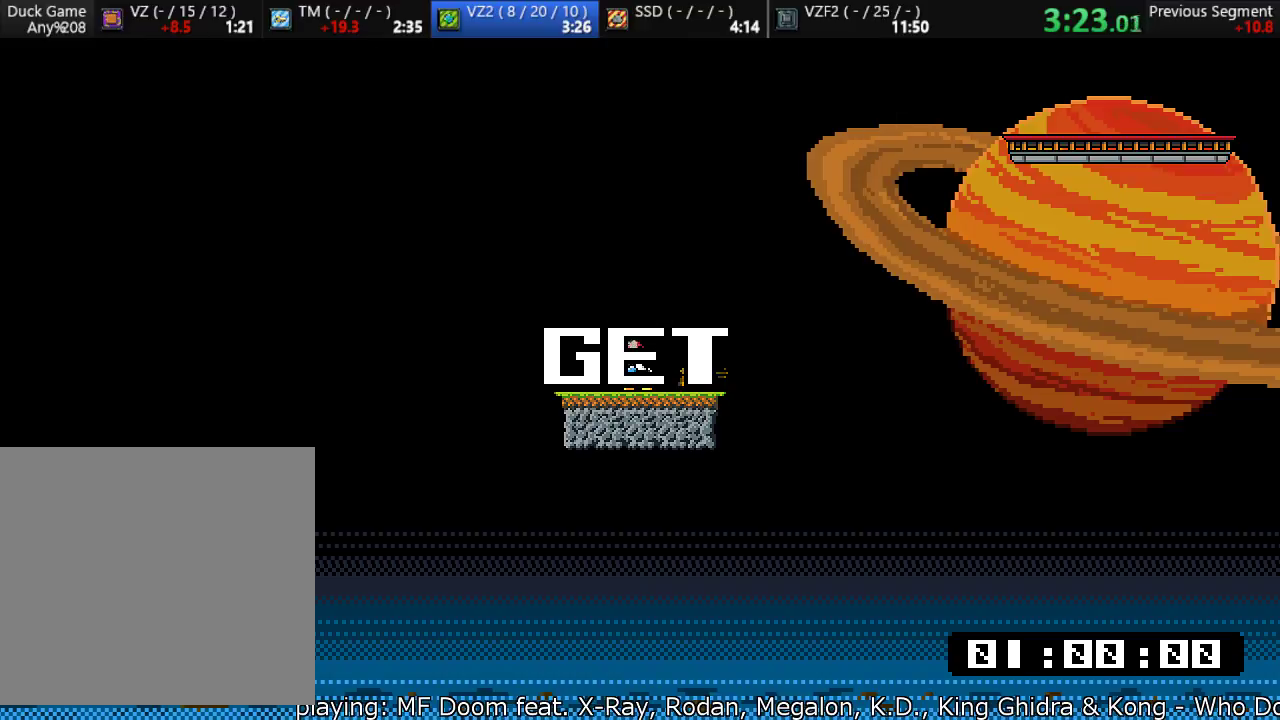
{"buttons": [], "left_stick": "right", "events": [[383, "left_stick", "right"]]}
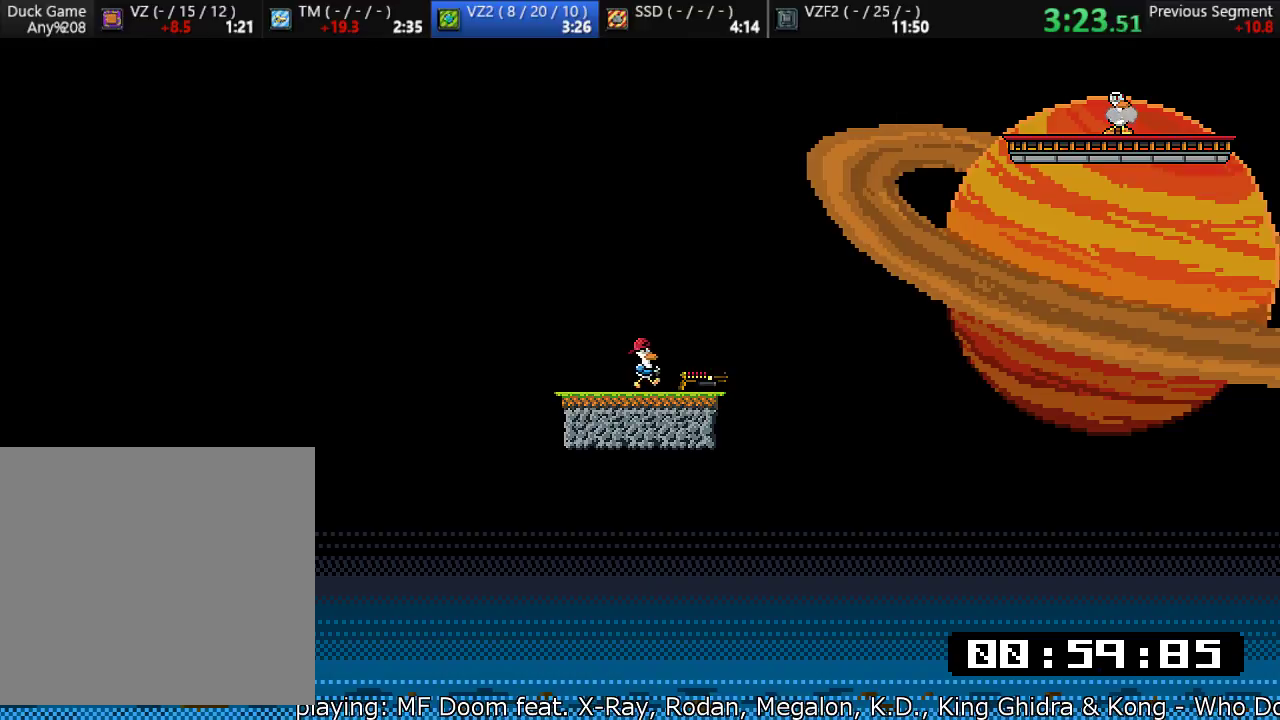
{"buttons": ["CROSS"], "left_stick": "right", "events": [[50, "TRIANGLE", "down"], [117, "TRIANGLE", "up"], [183, "CROSS", "down"]]}
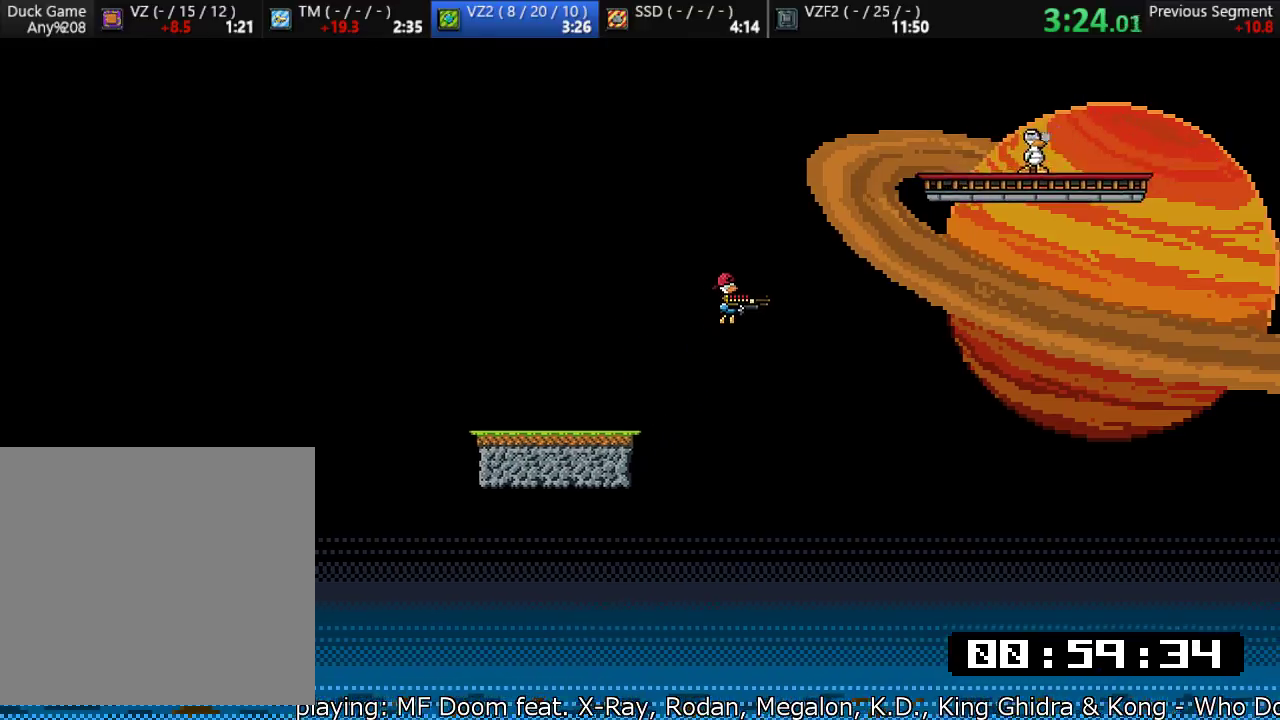
{"buttons": [], "left_stick": "up-left", "events": [[17, "CROSS", "up"], [350, "CROSS", "down"], [400, "left_stick", "up-left"], [450, "CROSS", "up"]]}
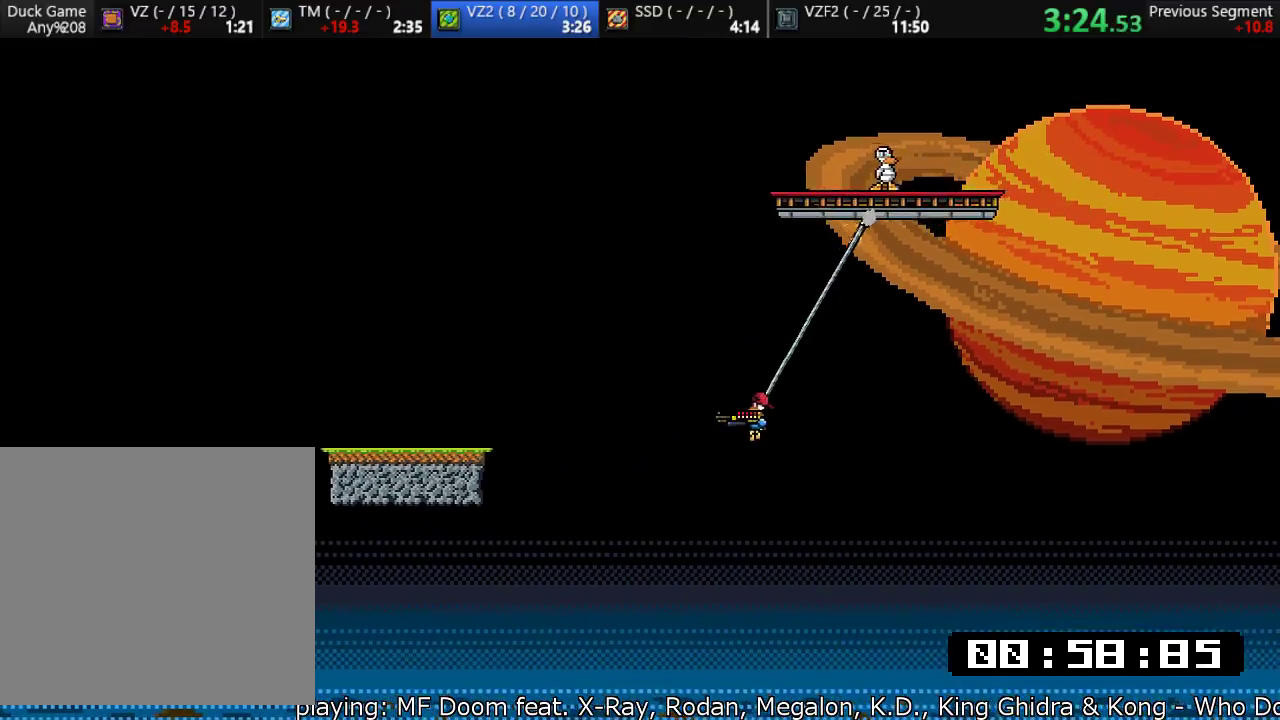
{"buttons": ["SQUARE"], "left_stick": "up-right", "events": [[300, "CROSS", "down"], [333, "left_stick", "up-right"], [433, "CROSS", "up"], [500, "SQUARE", "down"]]}
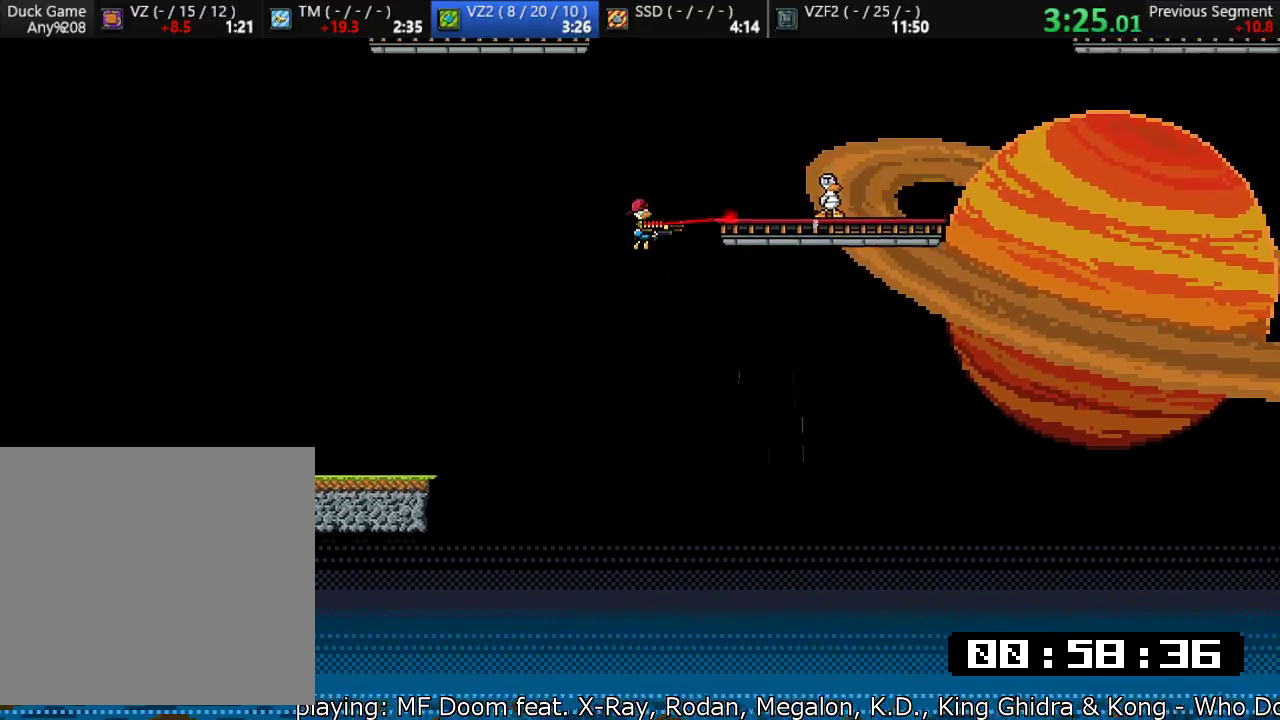
{"buttons": [], "left_stick": "center", "events": [[67, "SQUARE", "up"], [133, "SQUARE", "down"], [167, "left_stick", "up-left"], [300, "SQUARE", "up"], [400, "left_stick", "center"]]}
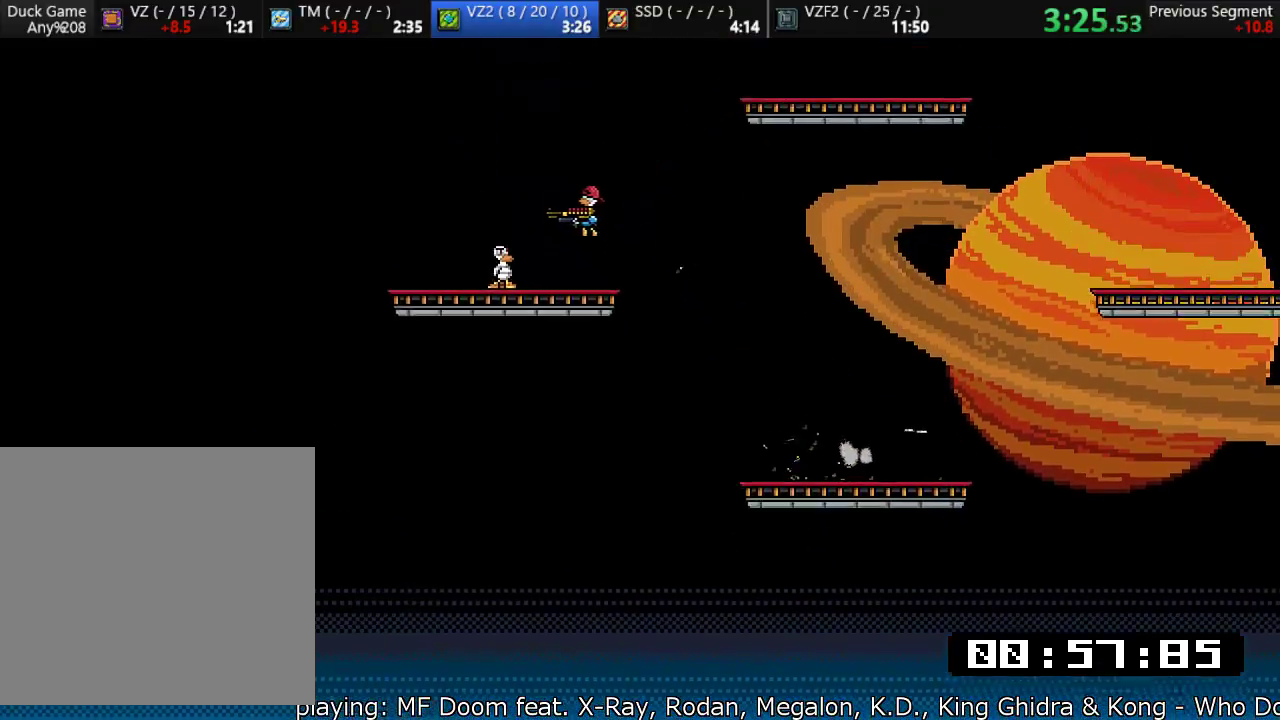
{"buttons": ["SQUARE"], "left_stick": "center", "events": [[467, "SQUARE", "down"]]}
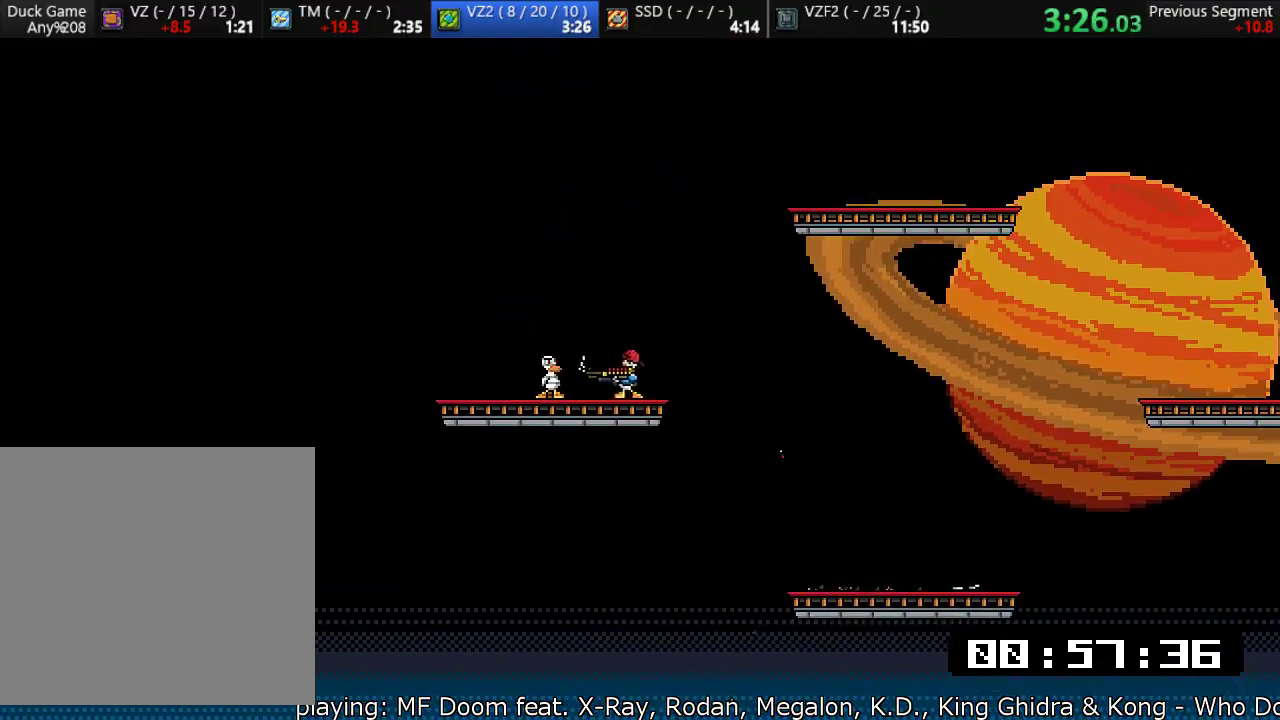
{"buttons": [], "left_stick": "up-left", "events": [[17, "SQUARE", "up"], [50, "left_stick", "right"], [117, "SQUARE", "down"], [217, "SQUARE", "up"], [350, "CROSS", "down"], [350, "left_stick", "up-left"], [450, "CROSS", "up"]]}
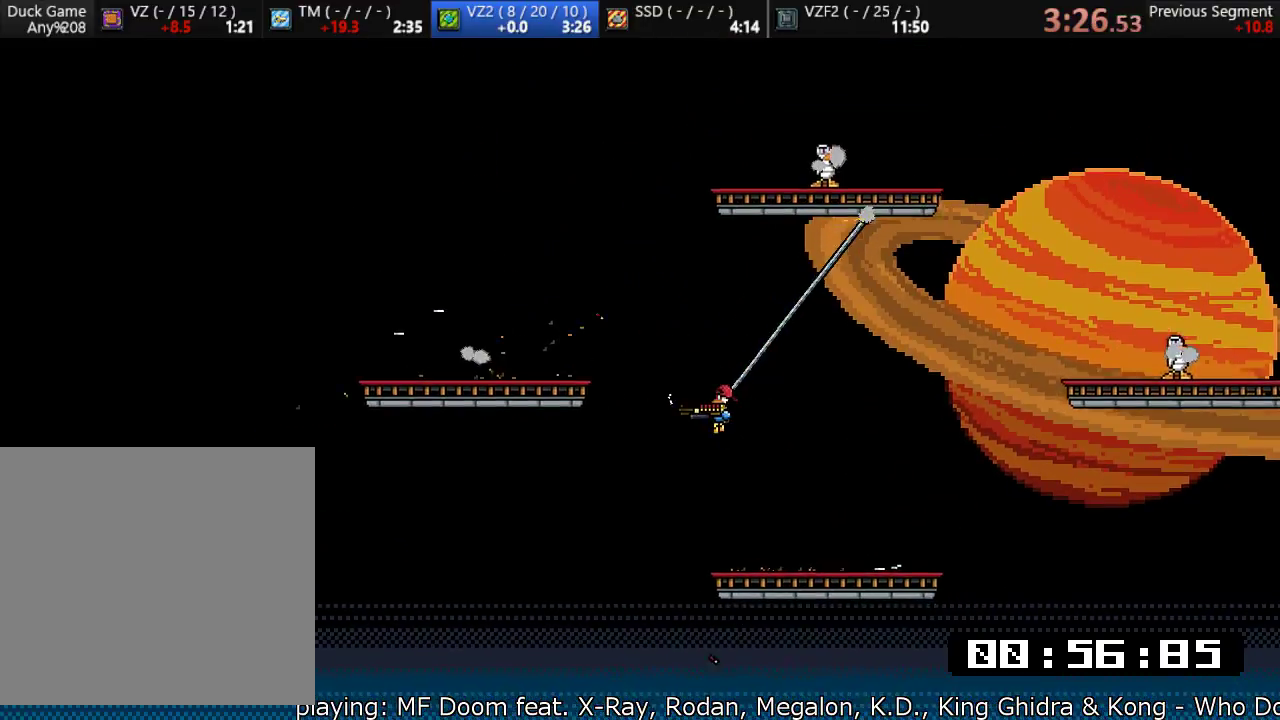
{"buttons": [], "left_stick": "up-right", "events": [[250, "CROSS", "down"], [283, "left_stick", "up-right"], [317, "CROSS", "up"], [417, "SQUARE", "down"], [483, "SQUARE", "up"]]}
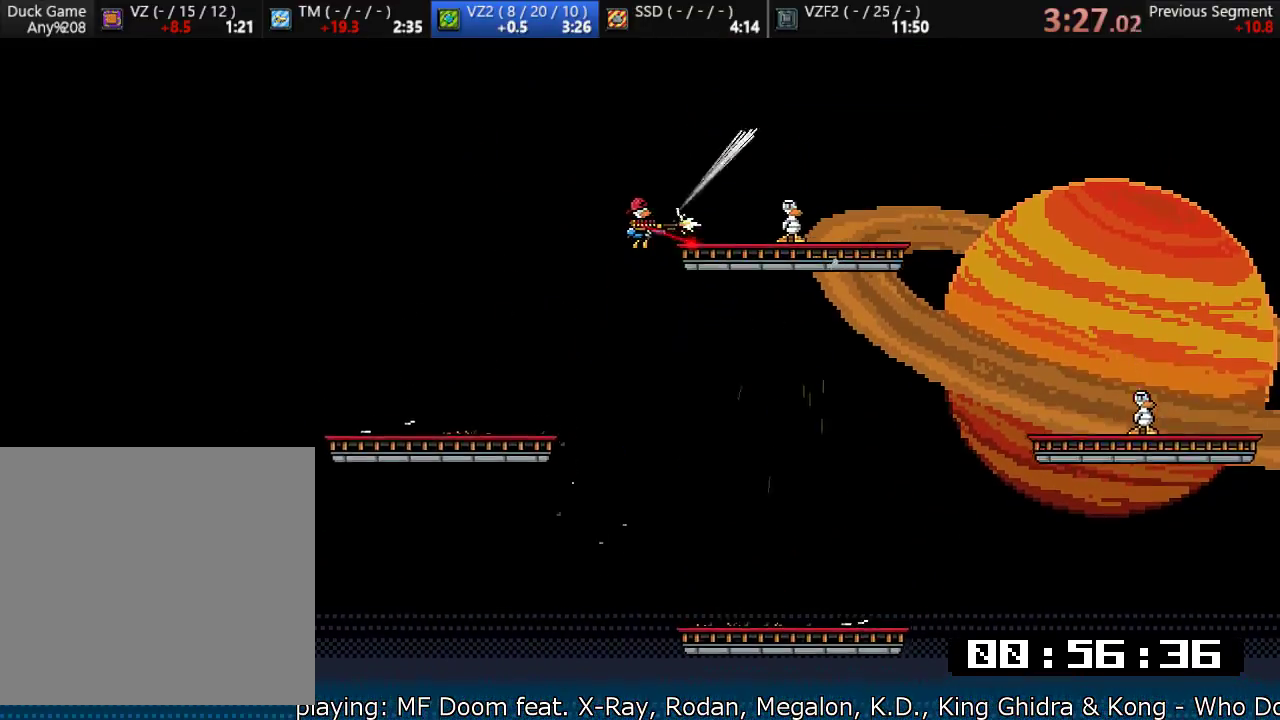
{"buttons": [], "left_stick": "up-right", "events": [[50, "SQUARE", "down"], [117, "SQUARE", "up"], [150, "SQUARE", "down"], [283, "SQUARE", "up"]]}
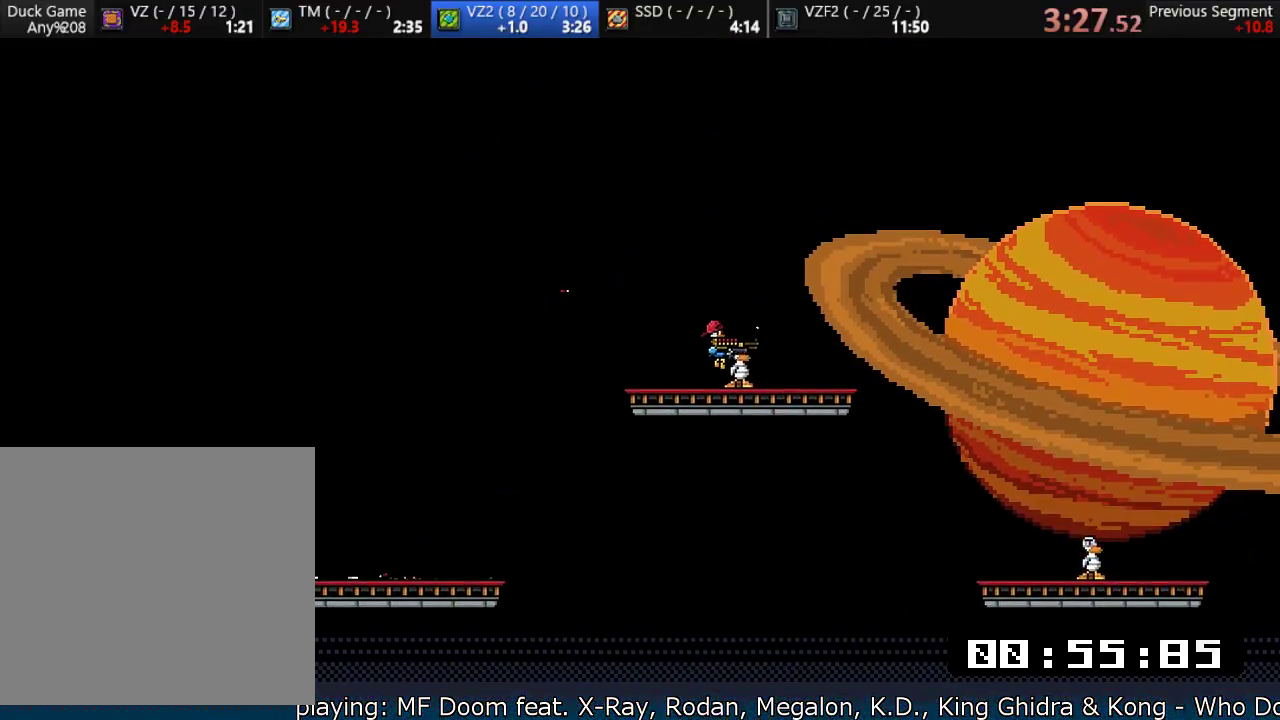
{"buttons": [], "left_stick": "up-right", "events": [[150, "left_stick", "up-left"], [200, "SQUARE", "down"], [267, "left_stick", "up-right"], [400, "SQUARE", "up"]]}
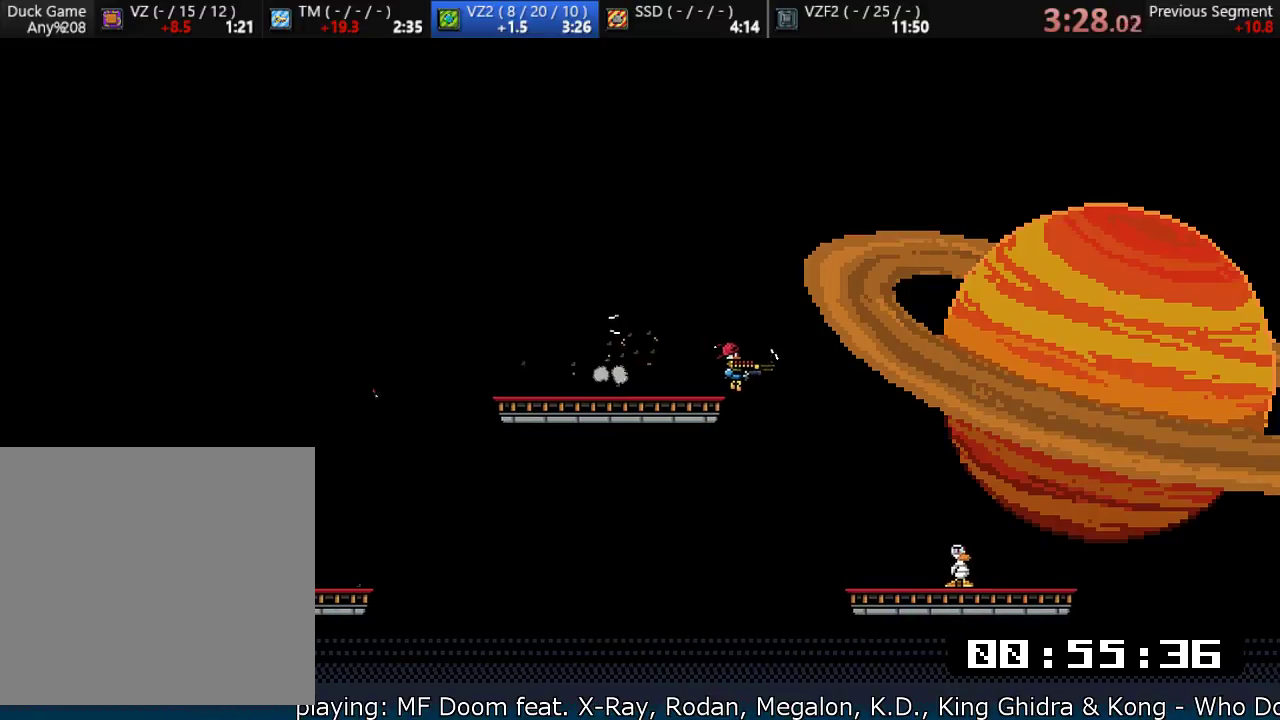
{"buttons": [], "left_stick": "left", "events": [[400, "SQUARE", "down"], [400, "left_stick", "center"], [433, "SQUARE", "up"], [500, "left_stick", "left"]]}
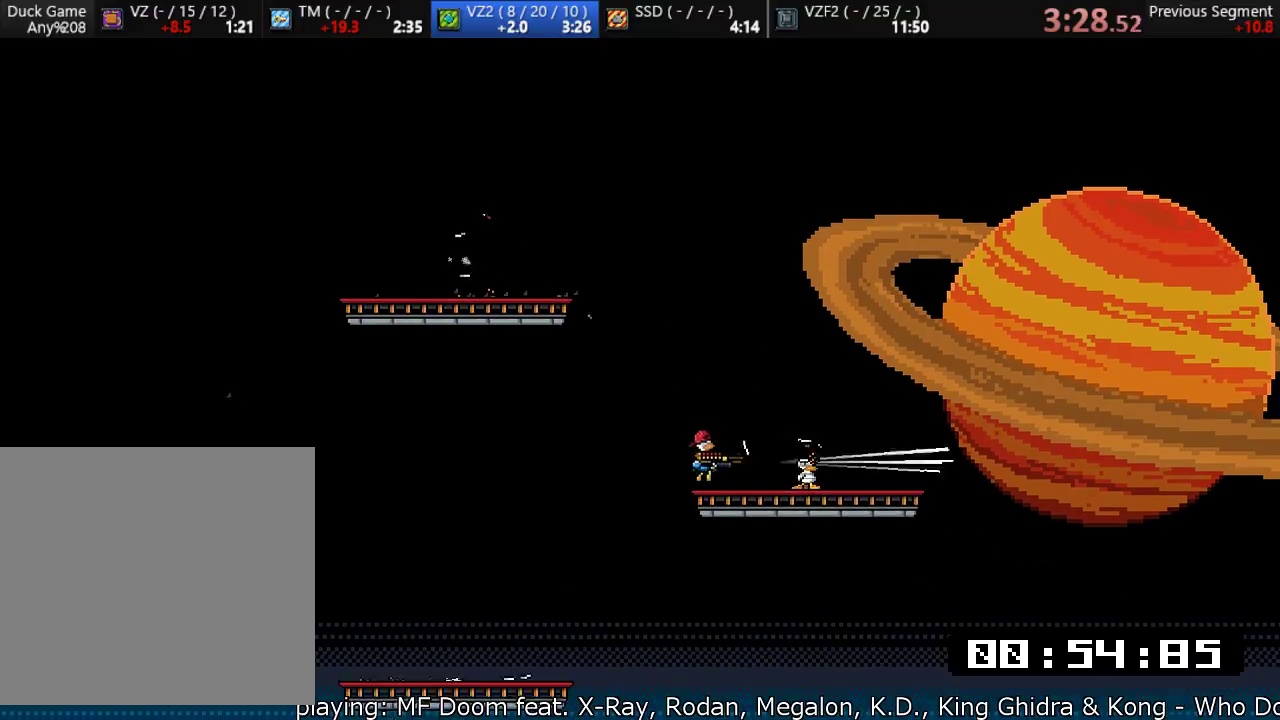
{"buttons": [], "left_stick": "left", "events": [[33, "SQUARE", "down"], [100, "SQUARE", "up"]]}
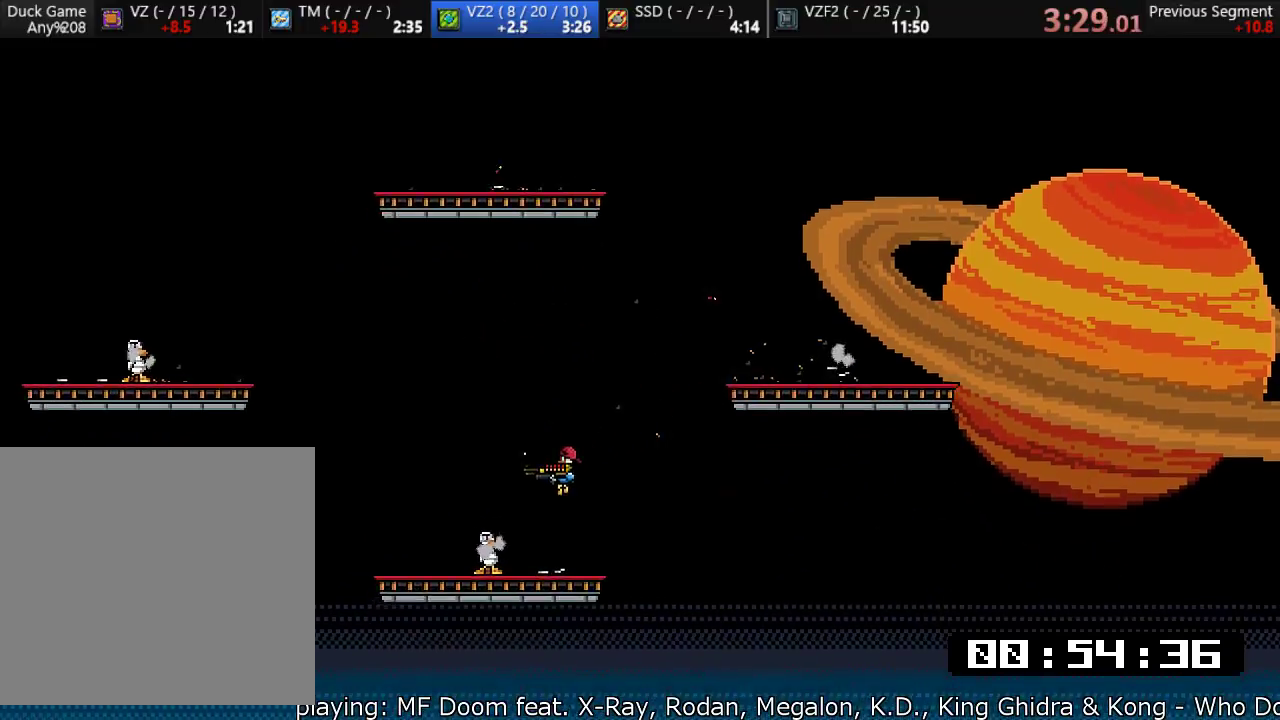
{"buttons": [], "left_stick": "left", "events": [[67, "SQUARE", "down"], [133, "SQUARE", "up"], [200, "SQUARE", "down"], [250, "SQUARE", "up"]]}